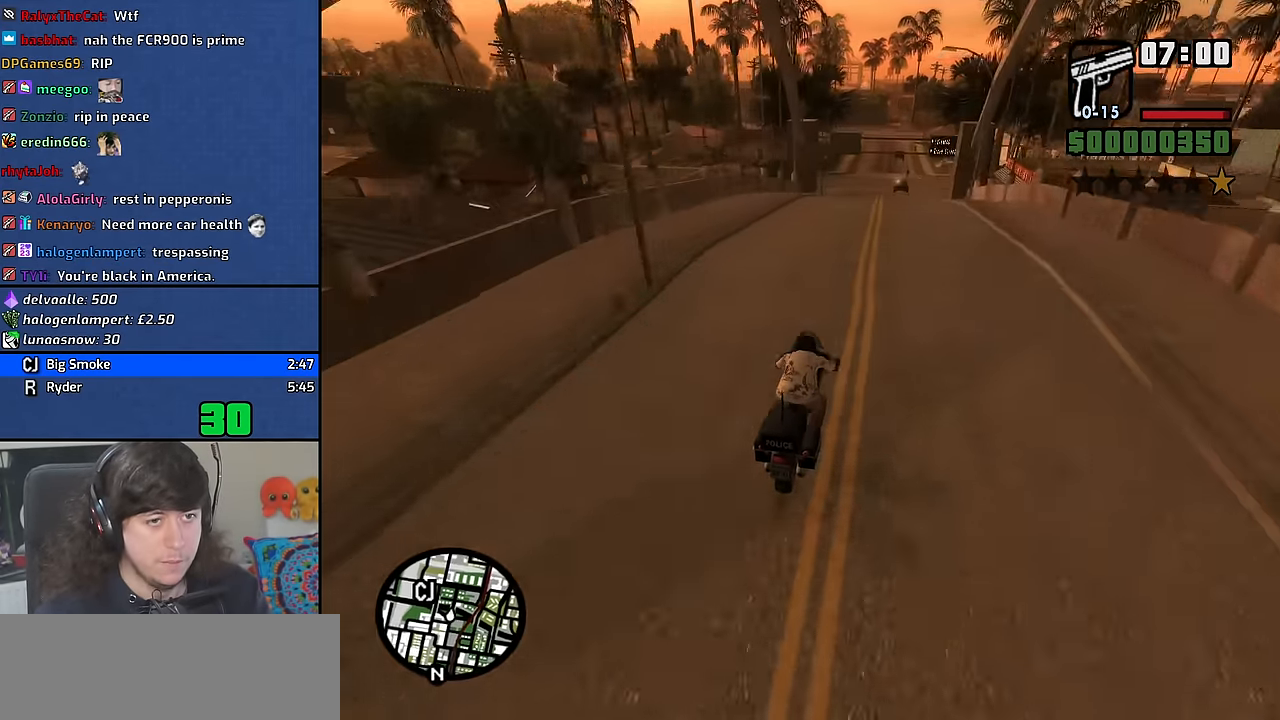
Gameplay with keyboard and mouse; each line is a JSON object with the keys and mouse buttons held at the frame after it. "events" lists presses ("down") and releases ("up") of "1", "2", "3", "4", "5", "6", "8", "a", "alt", "b", "c", "ctrl", "d", "down", "e", "escape", "f", "f1", "f2", "f3", "g", "h", "left", "n", "num2", "q", "r", "right", "s", "shift", "space", "t", "tab", "up", "v", "w", "x", "y", "z", "mouse_wheel" and "mouse_right" between this image and that frame as [ms after this image, input, new state], when the widget could be followed in between. "mouse_wheel", "mouse_right" = the "wheel", "right" buttons of the "mouse" list. No other keys are recorded. "wheel" means that the mouse wheel is clicked or scrolled. Mouse movement is not recorded. Not read: other_keys.
{"keys": ["s"], "mouse": [], "events": [[134, "s", "down"], [284, "s", "up"], [367, "s", "down"]]}
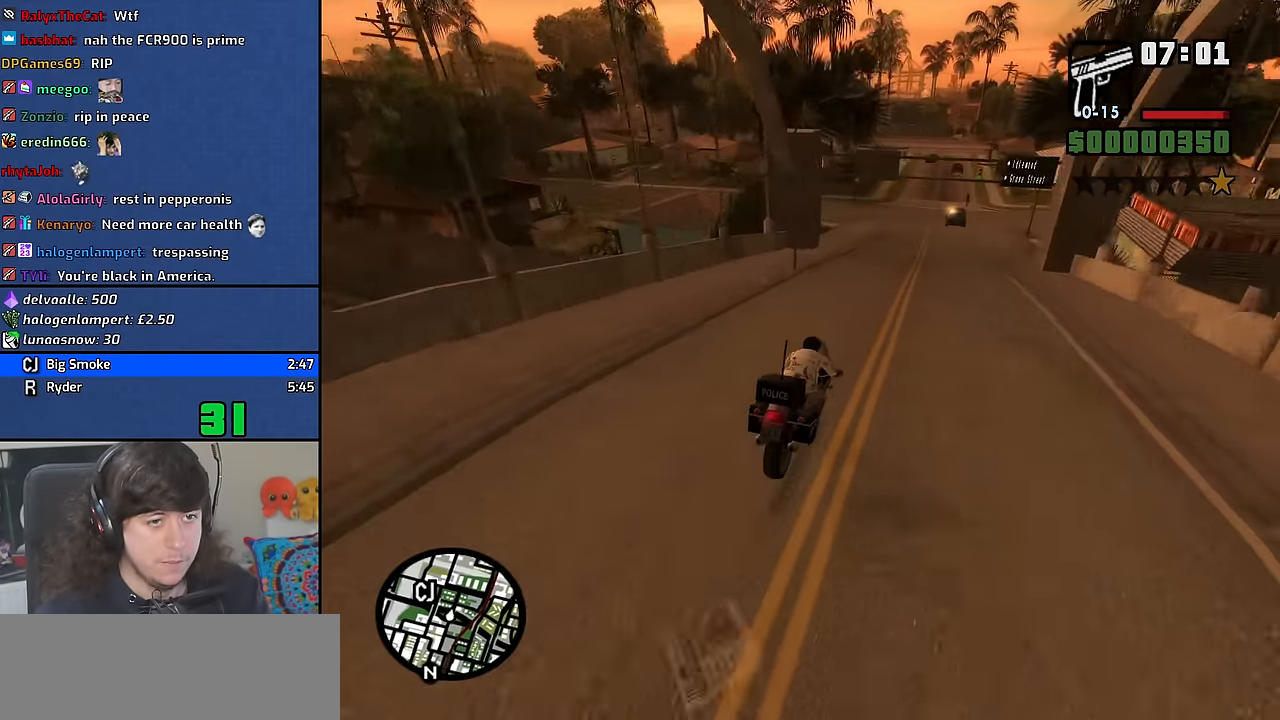
{"keys": ["a", "space"], "mouse": [], "events": [[150, "s", "up"], [284, "a", "down"], [500, "space", "down"]]}
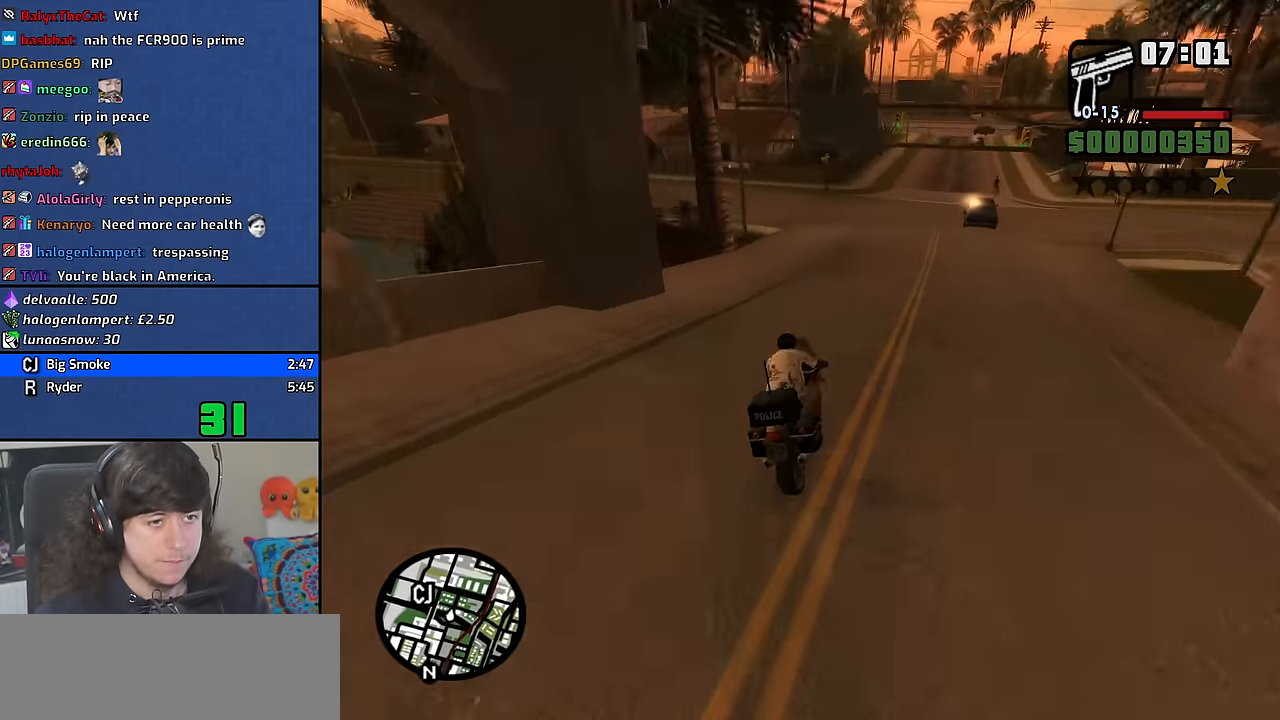
{"keys": ["a", "w"], "mouse": [], "events": [[34, "5", "down"], [150, "5", "up"], [350, "space", "up"], [434, "w", "down"]]}
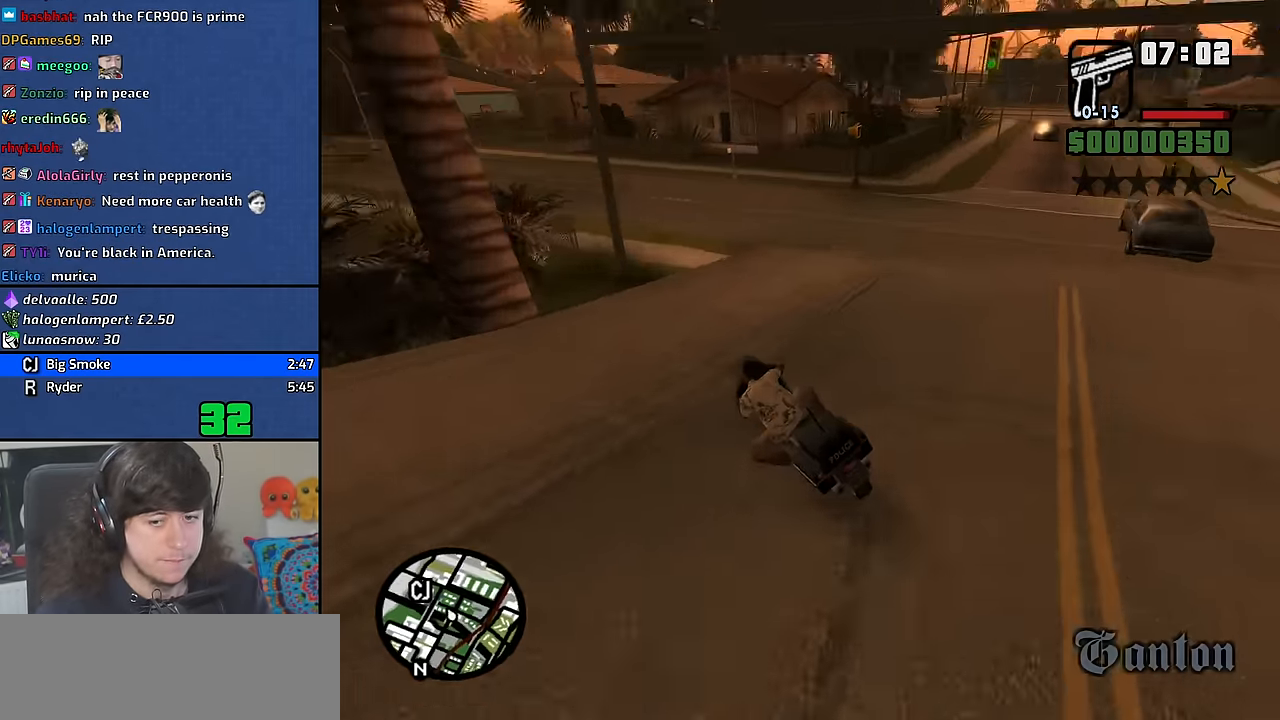
{"keys": ["a", "w"], "mouse": [], "events": []}
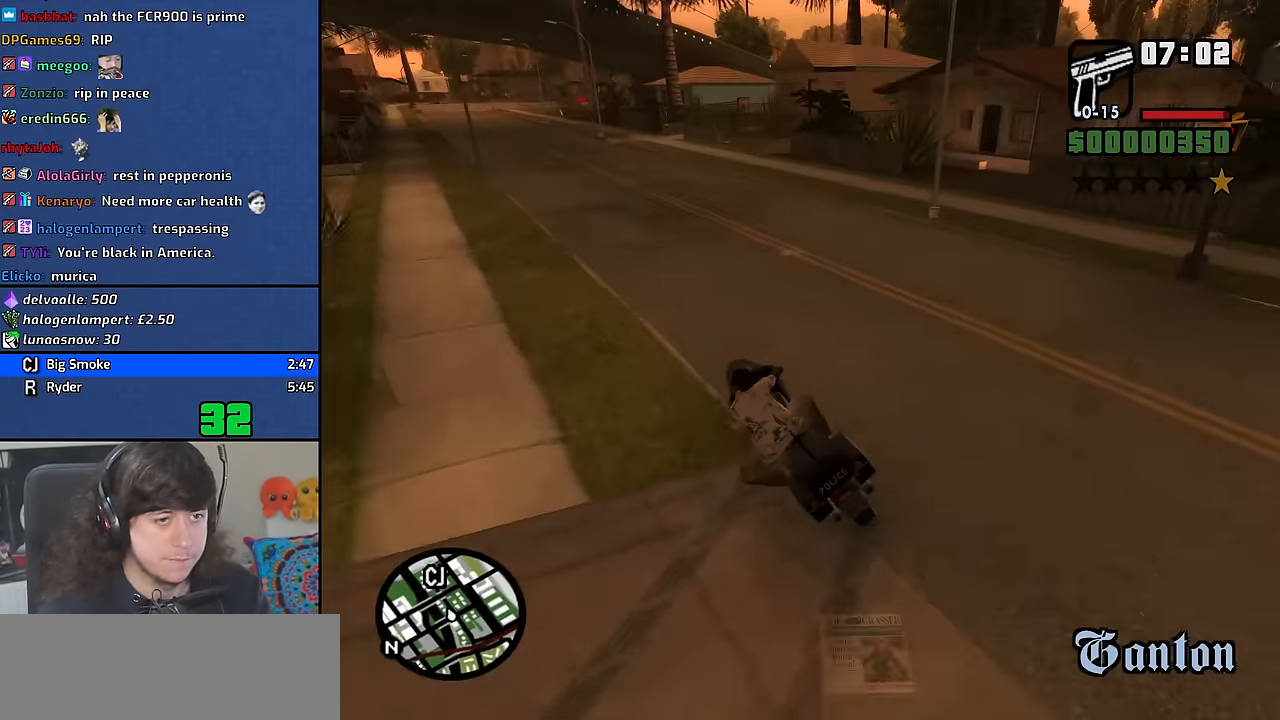
{"keys": ["a", "w"], "mouse": [], "events": [[233, "2", "down"], [316, "2", "up"], [416, "2", "down"], [500, "2", "up"]]}
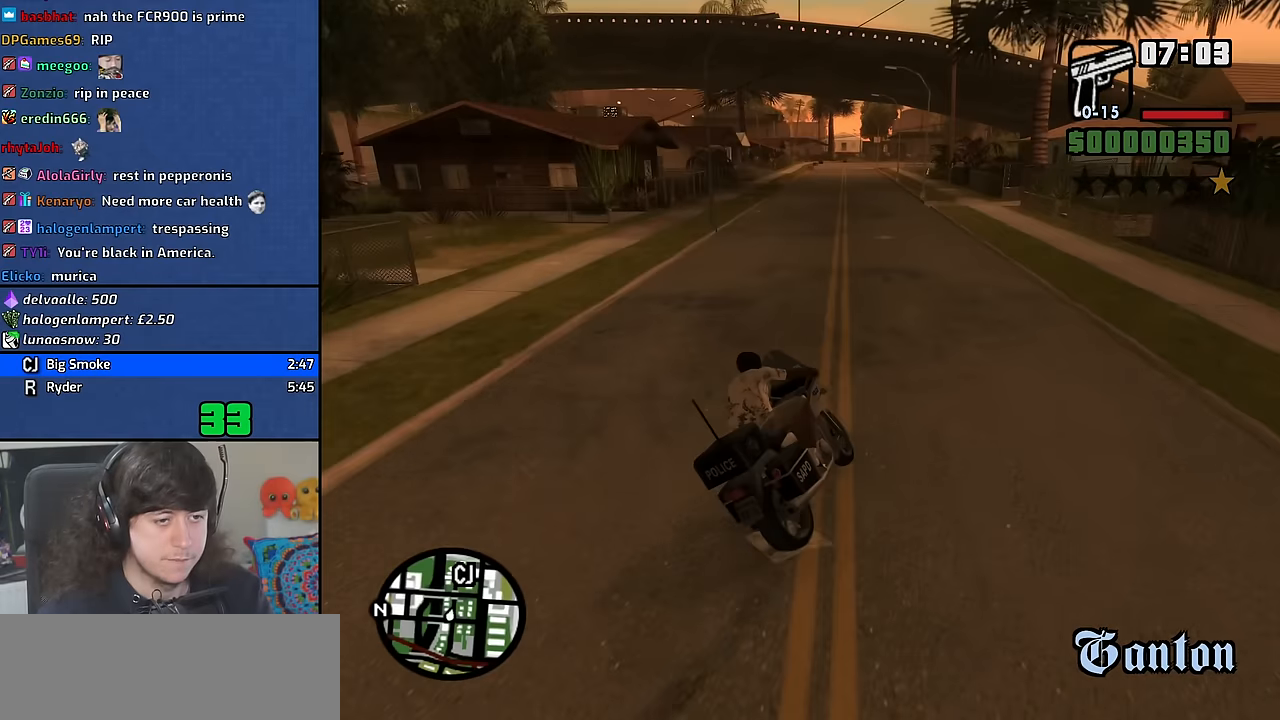
{"keys": ["w"], "mouse": [], "events": [[116, "2", "down"], [150, "a", "up"], [233, "2", "up"], [333, "2", "down"], [433, "2", "up"]]}
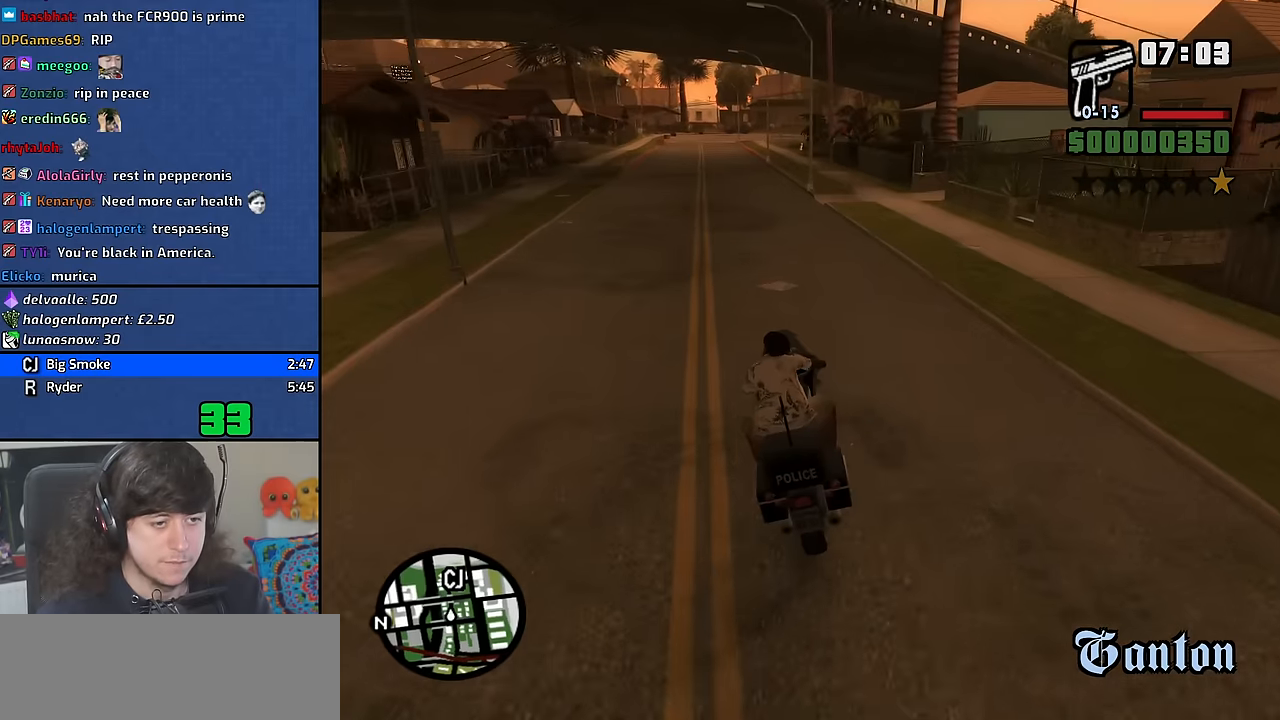
{"keys": ["2", "w"], "mouse": [], "events": [[16, "2", "down"], [133, "2", "up"], [183, "a", "down"], [233, "2", "down"], [300, "a", "up"], [350, "2", "up"], [450, "2", "down"]]}
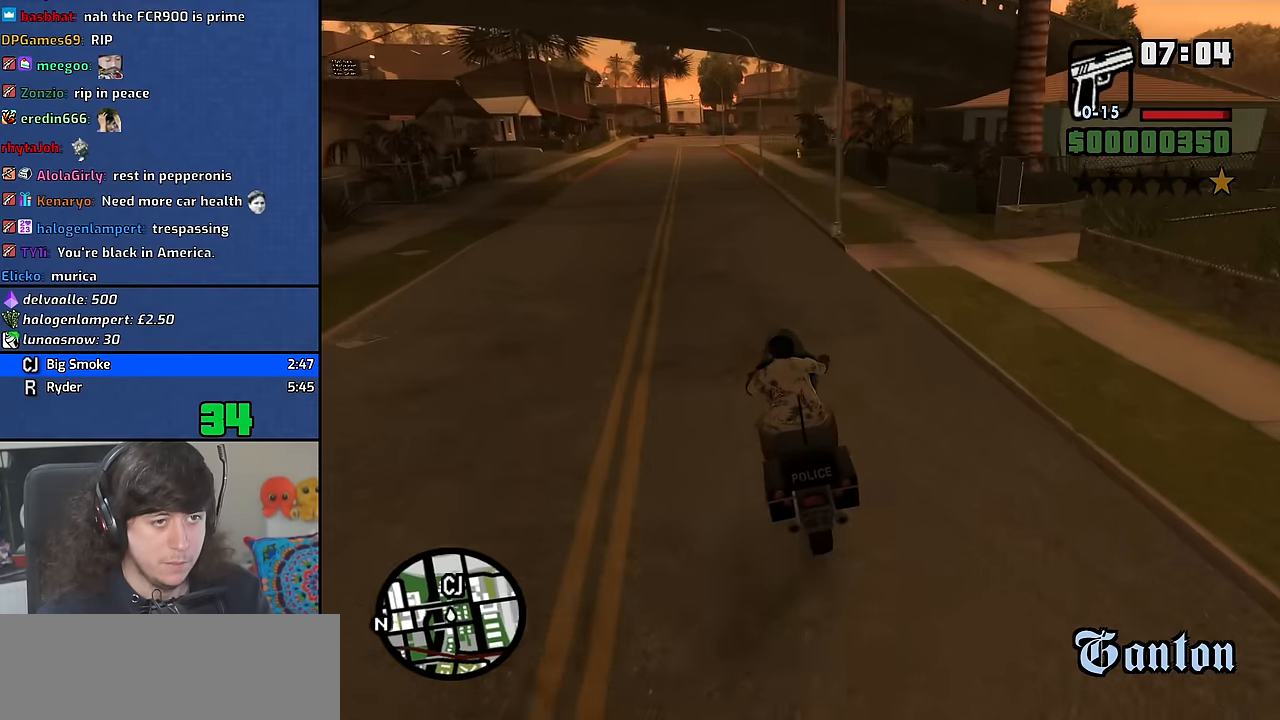
{"keys": ["w"], "mouse": [], "events": [[50, "2", "up"], [150, "2", "down"], [250, "2", "up"], [333, "2", "down"], [450, "2", "up"]]}
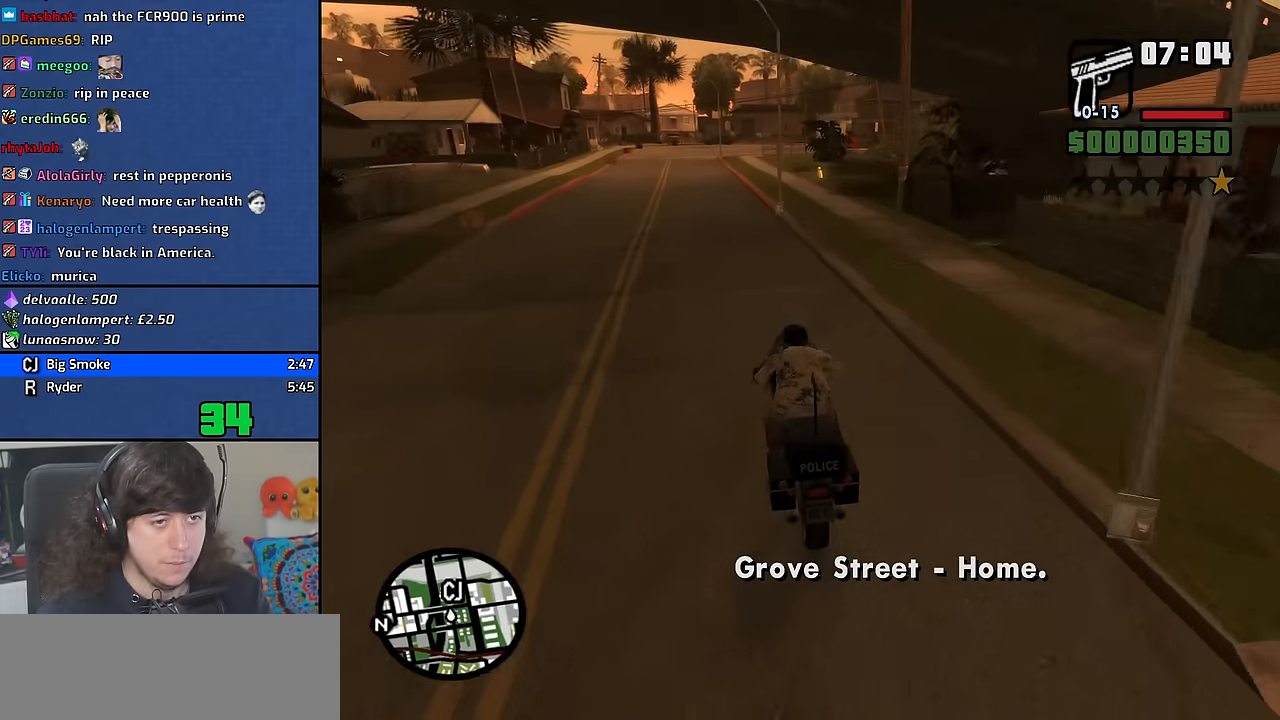
{"keys": ["2", "a", "w"], "mouse": [], "events": [[16, "a", "down"], [50, "2", "down"], [166, "2", "up"], [250, "2", "down"], [366, "2", "up"], [450, "2", "down"]]}
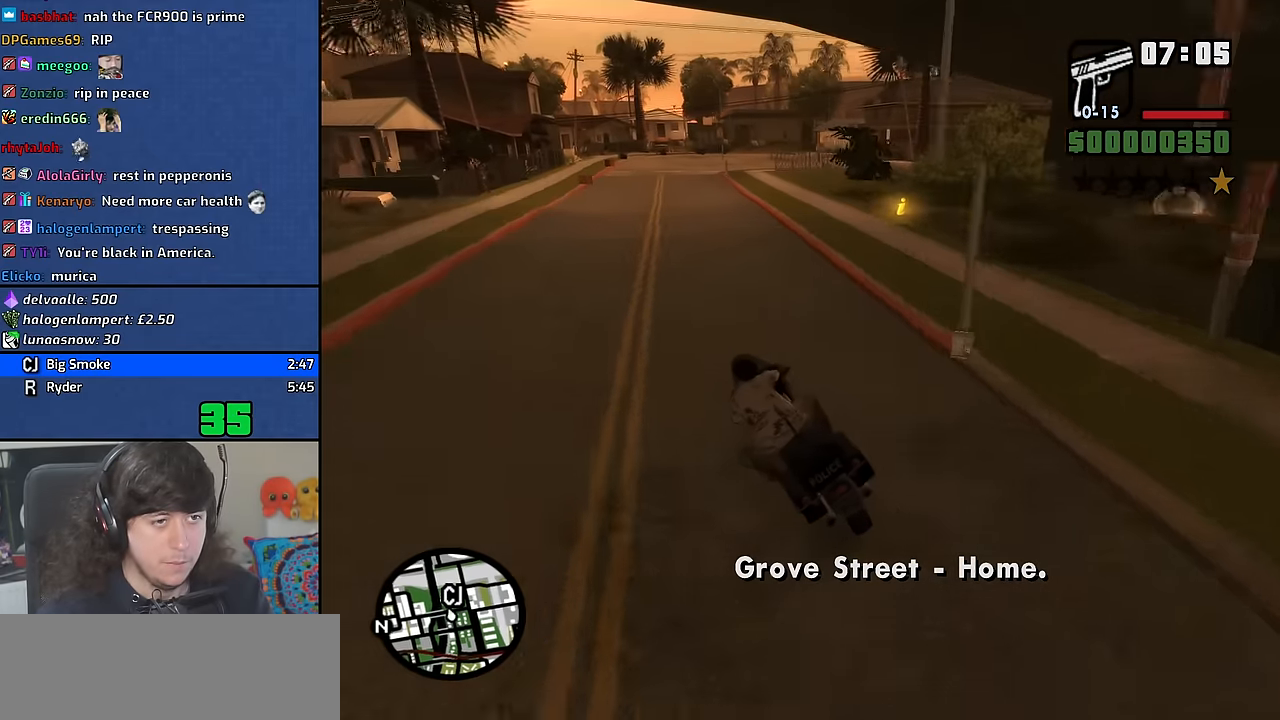
{"keys": ["d", "w"], "mouse": [], "events": [[66, "2", "up"], [133, "a", "up"], [166, "2", "down"], [283, "2", "up"], [350, "d", "down"]]}
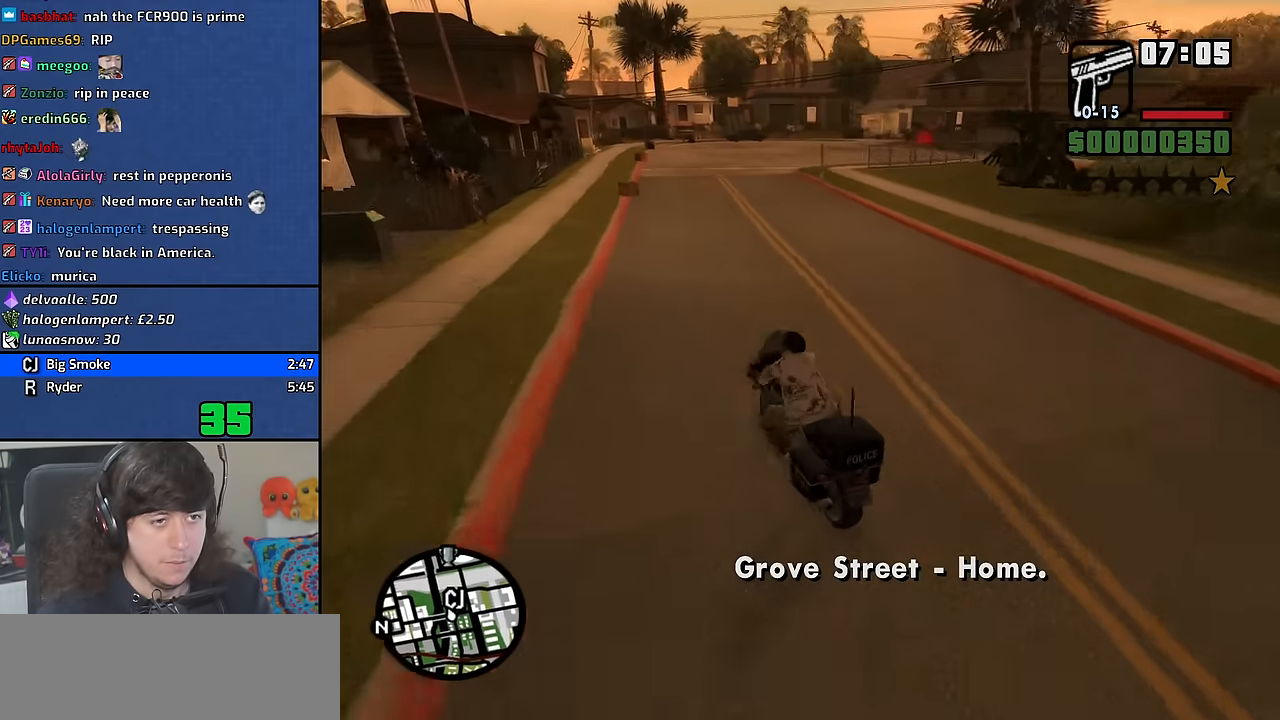
{"keys": ["d", "w"], "mouse": [], "events": [[66, "5", "down"], [283, "5", "up"]]}
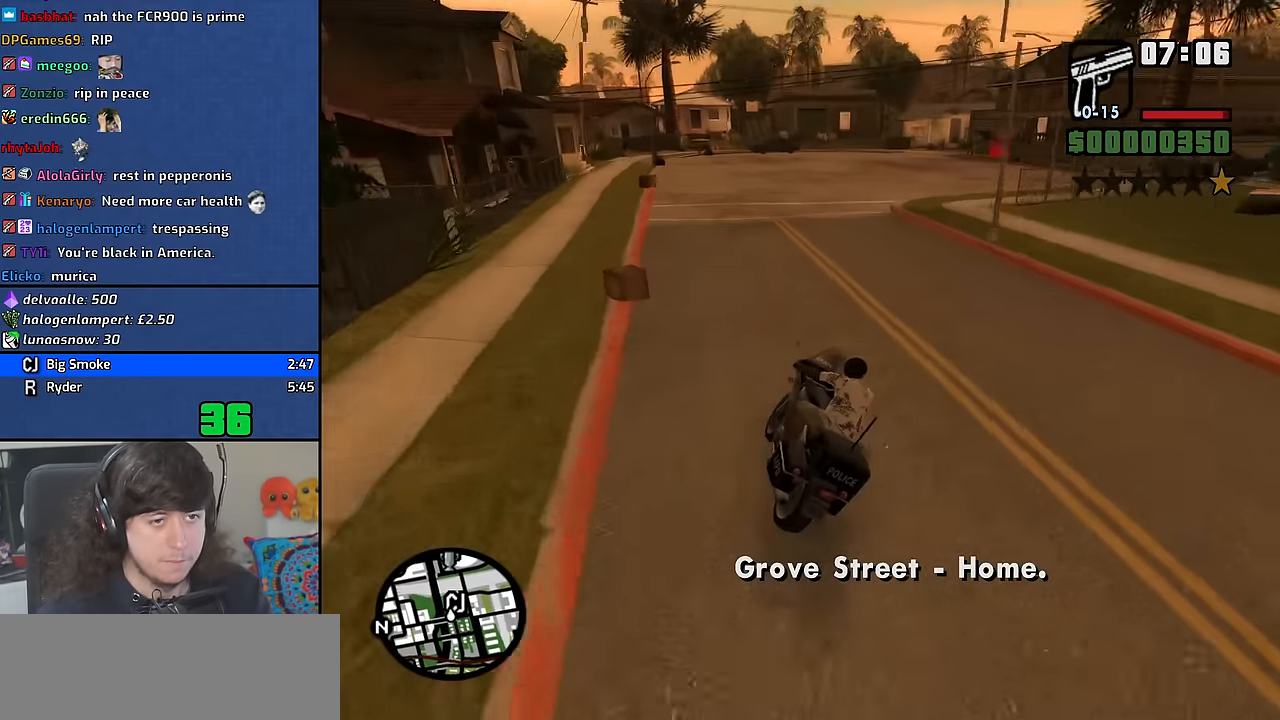
{"keys": ["d", "w"], "mouse": [], "events": [[116, "space", "down"], [200, "space", "up"], [400, "2", "down"], [466, "2", "up"]]}
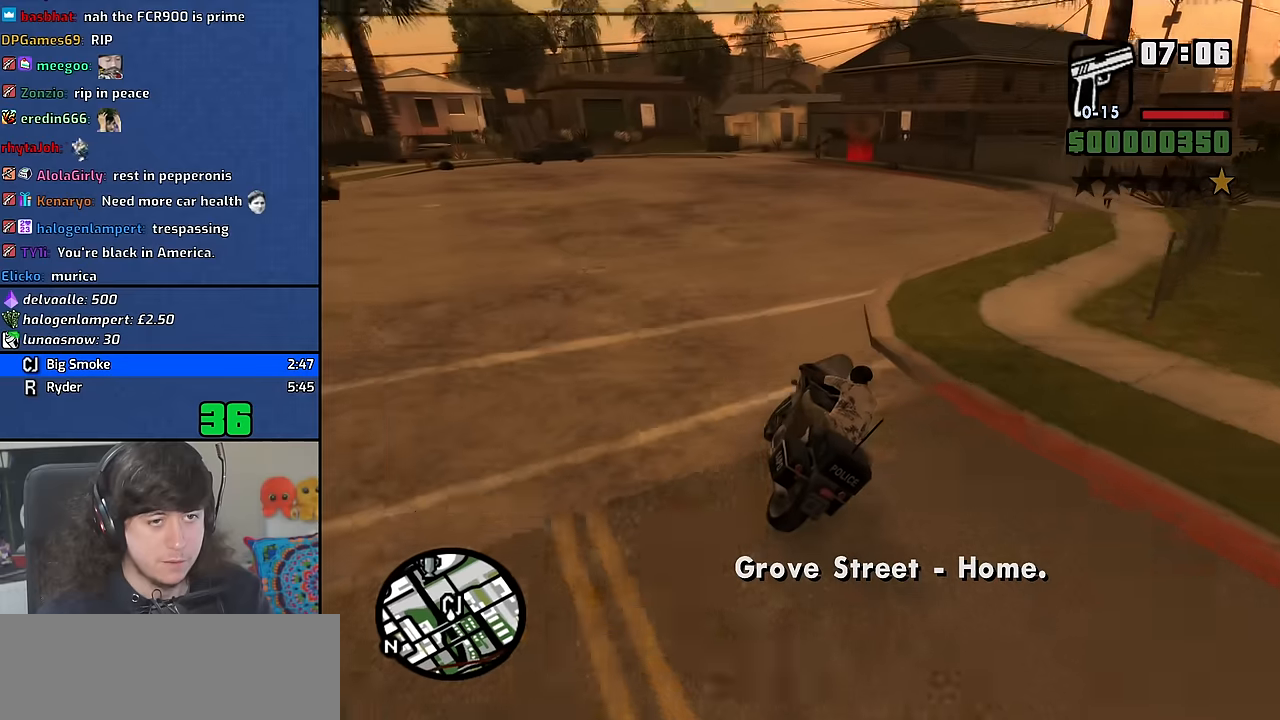
{"keys": [], "mouse": [], "events": [[83, "2", "down"], [183, "2", "up"], [283, "2", "down"], [400, "2", "up"], [400, "d", "up"], [450, "w", "up"]]}
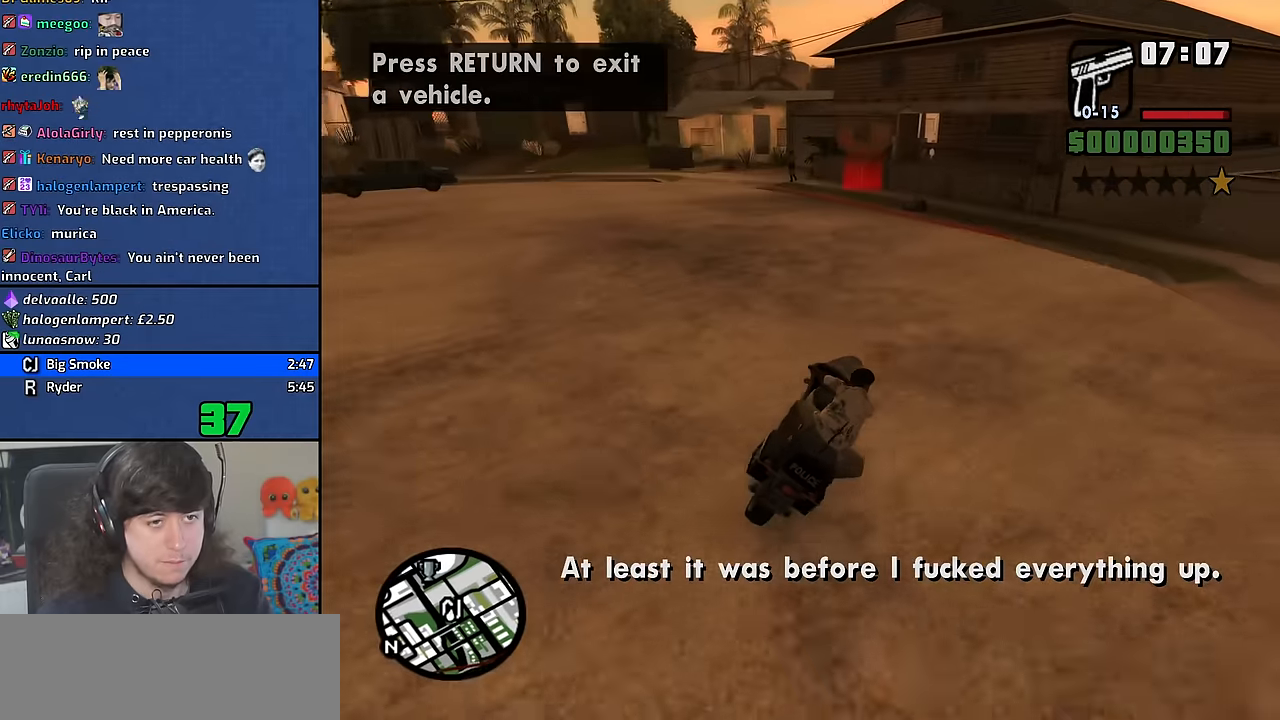
{"keys": [], "mouse": [], "events": [[16, "f", "down"], [116, "f", "up"]]}
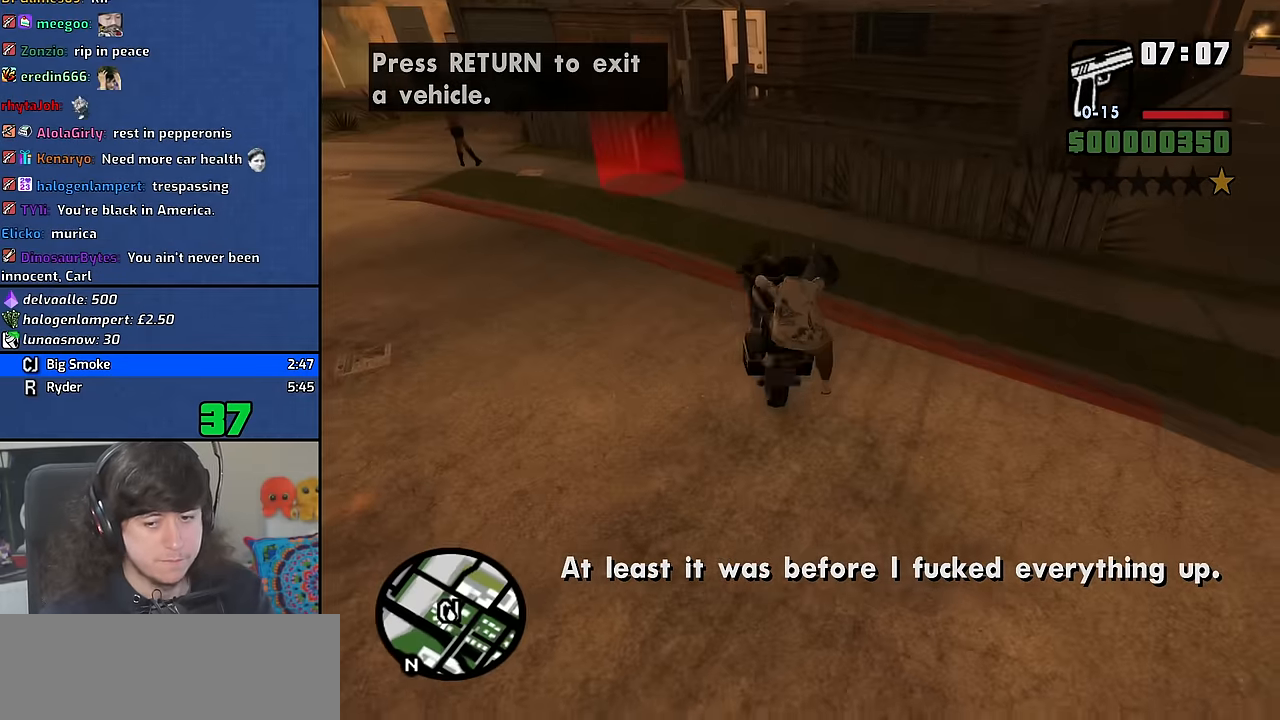
{"keys": [], "mouse": [], "events": []}
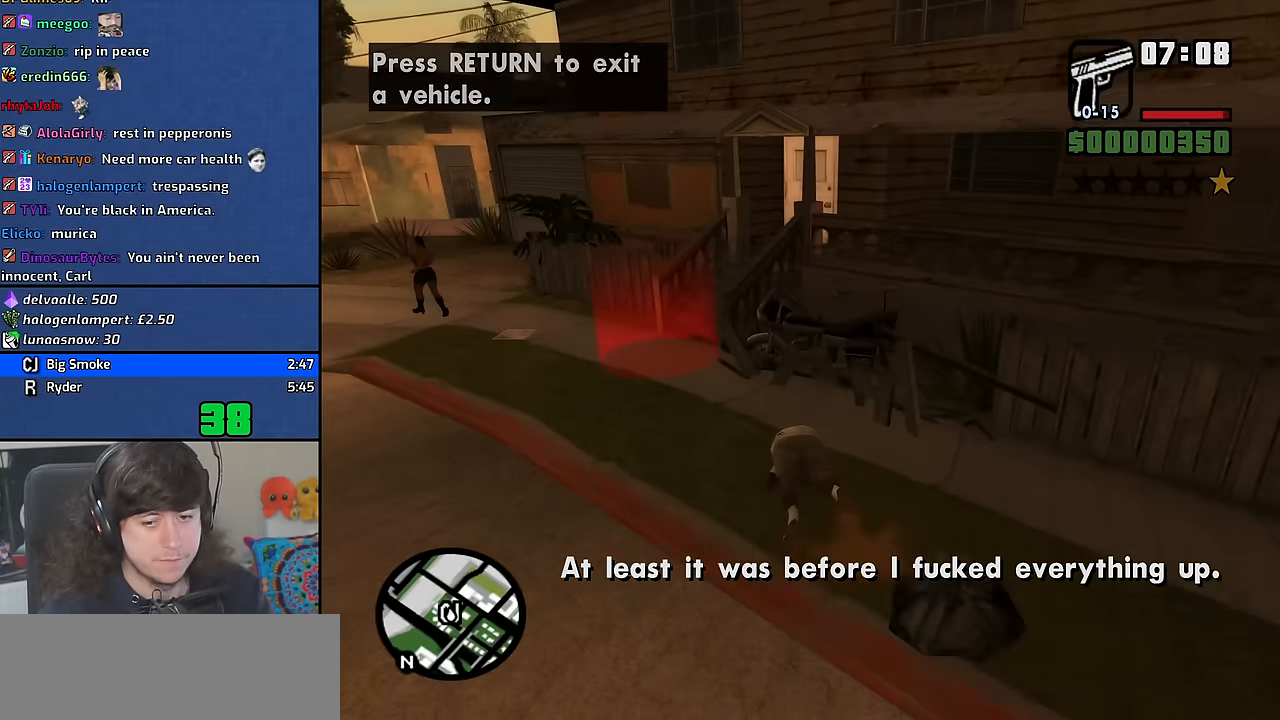
{"keys": ["a", "w"], "mouse": [], "events": [[483, "a", "down"], [483, "w", "down"]]}
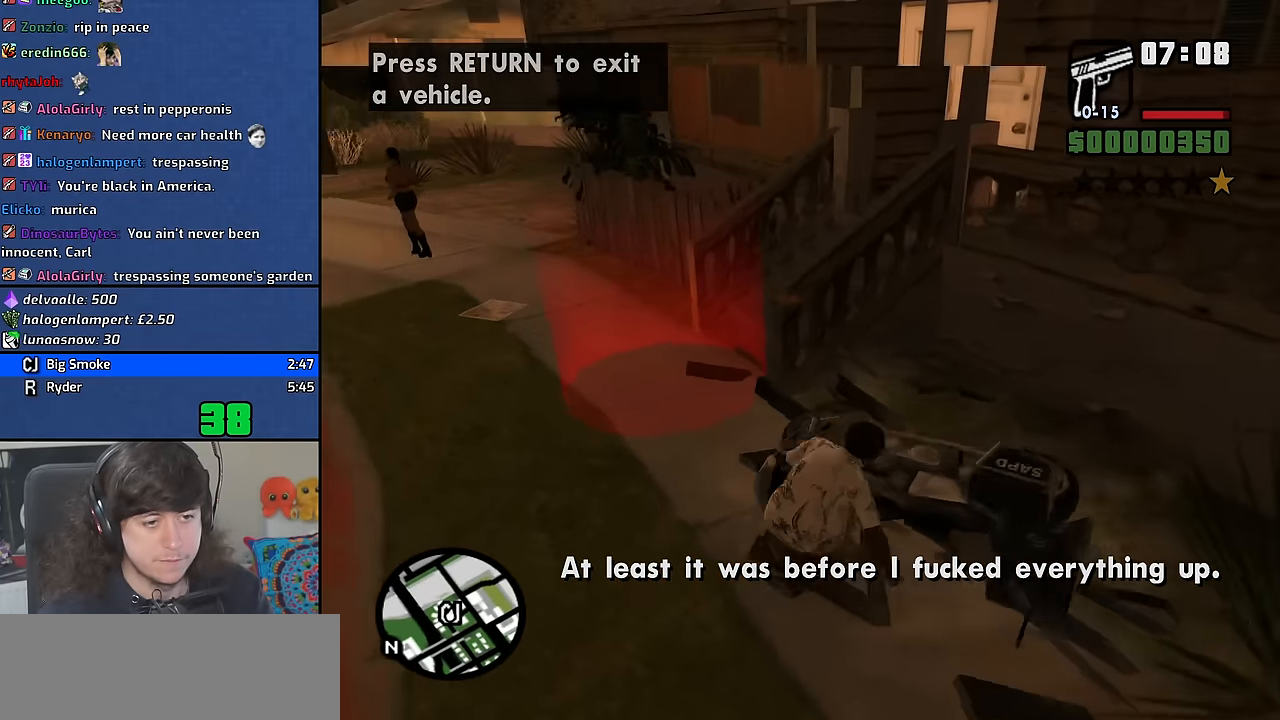
{"keys": ["a", "w"], "mouse": [], "events": []}
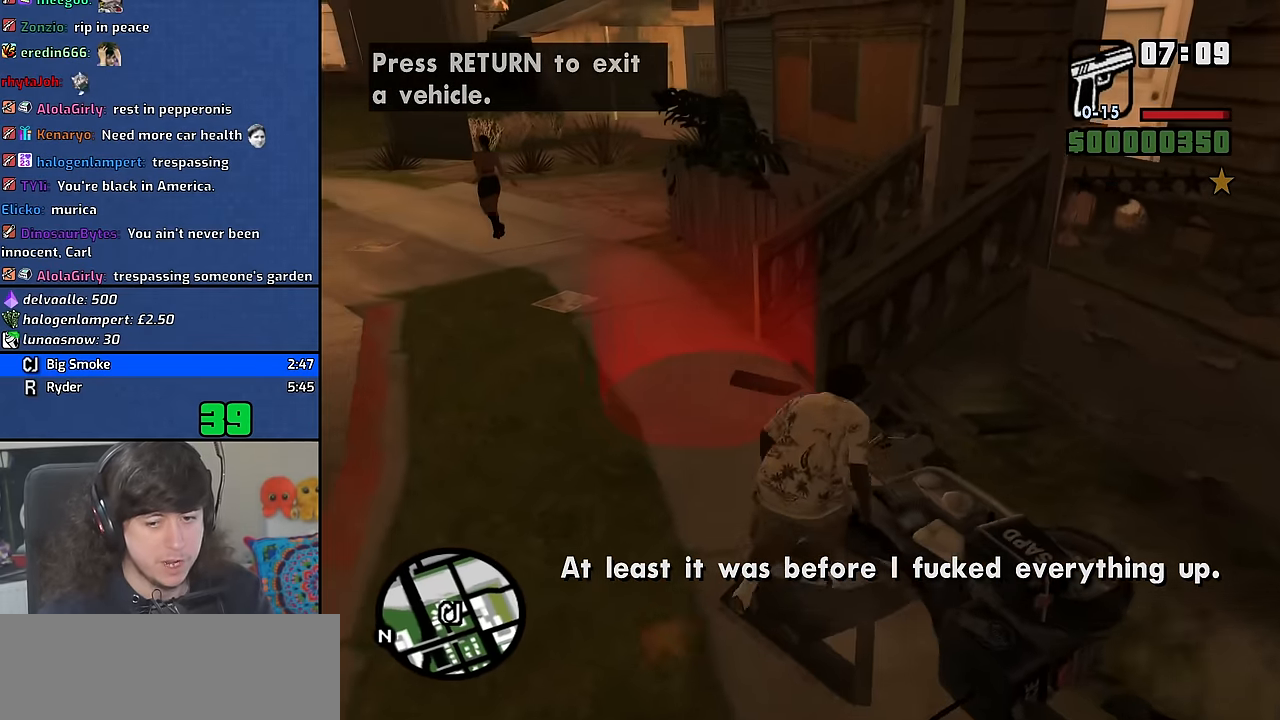
{"keys": ["a", "space", "w"], "mouse": [], "events": [[400, "space", "down"]]}
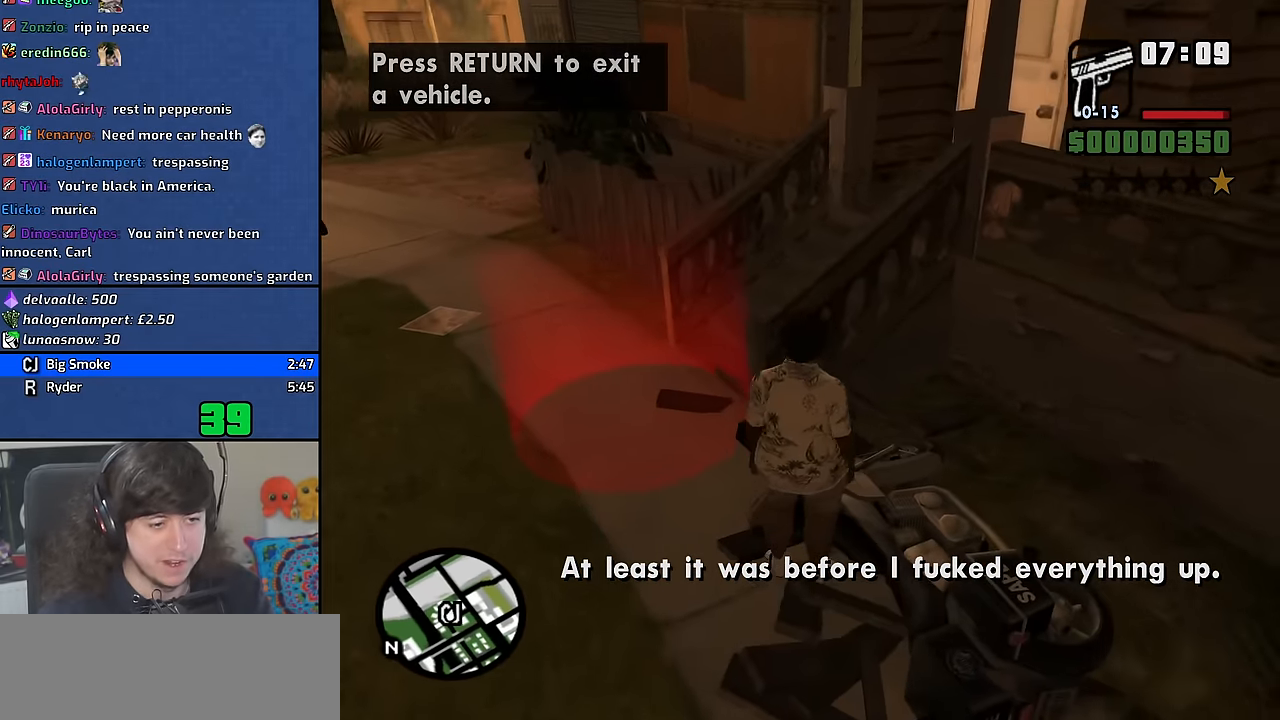
{"keys": ["a", "w"], "mouse": [], "events": [[16, "space", "up"], [133, "space", "down"], [216, "space", "up"]]}
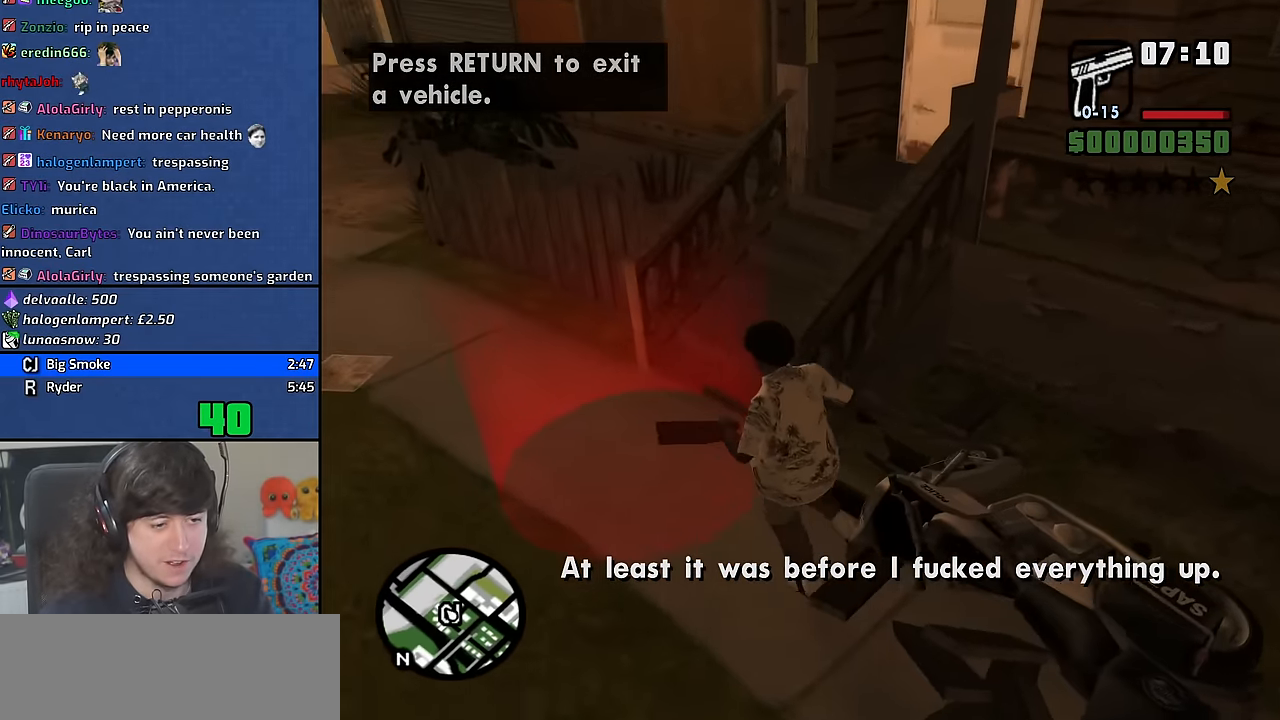
{"keys": ["a", "w"], "mouse": [], "events": [[116, "a", "up"], [133, "w", "up"], [400, "space", "down"], [416, "a", "down"], [433, "w", "down"], [466, "space", "up"]]}
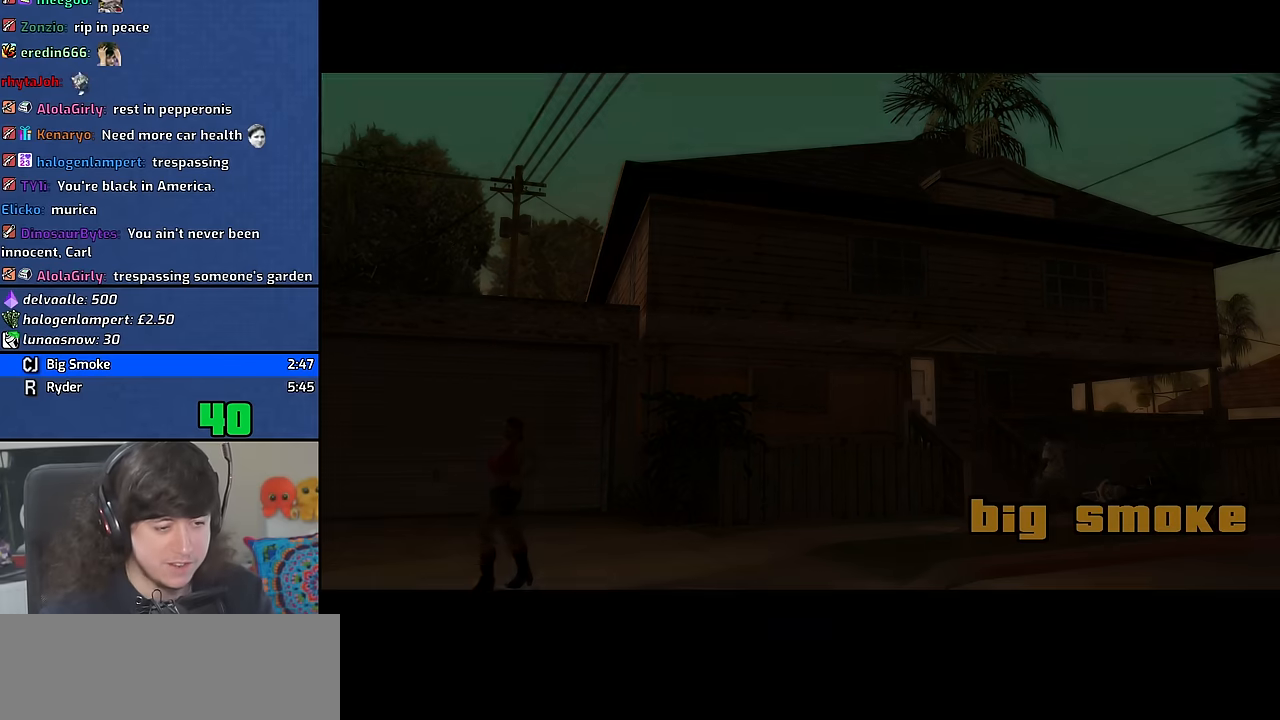
{"keys": ["d"], "mouse": [], "events": [[33, "a", "up"], [50, "w", "up"], [66, "d", "down"], [100, "space", "down"], [116, "d", "up"], [183, "a", "down"], [183, "w", "down"], [250, "a", "up"], [250, "space", "up"], [250, "w", "up"], [300, "d", "down"], [316, "space", "down"], [366, "d", "up"], [400, "a", "down"], [400, "w", "down"], [433, "space", "up"], [450, "a", "up"], [450, "w", "up"], [500, "d", "down"]]}
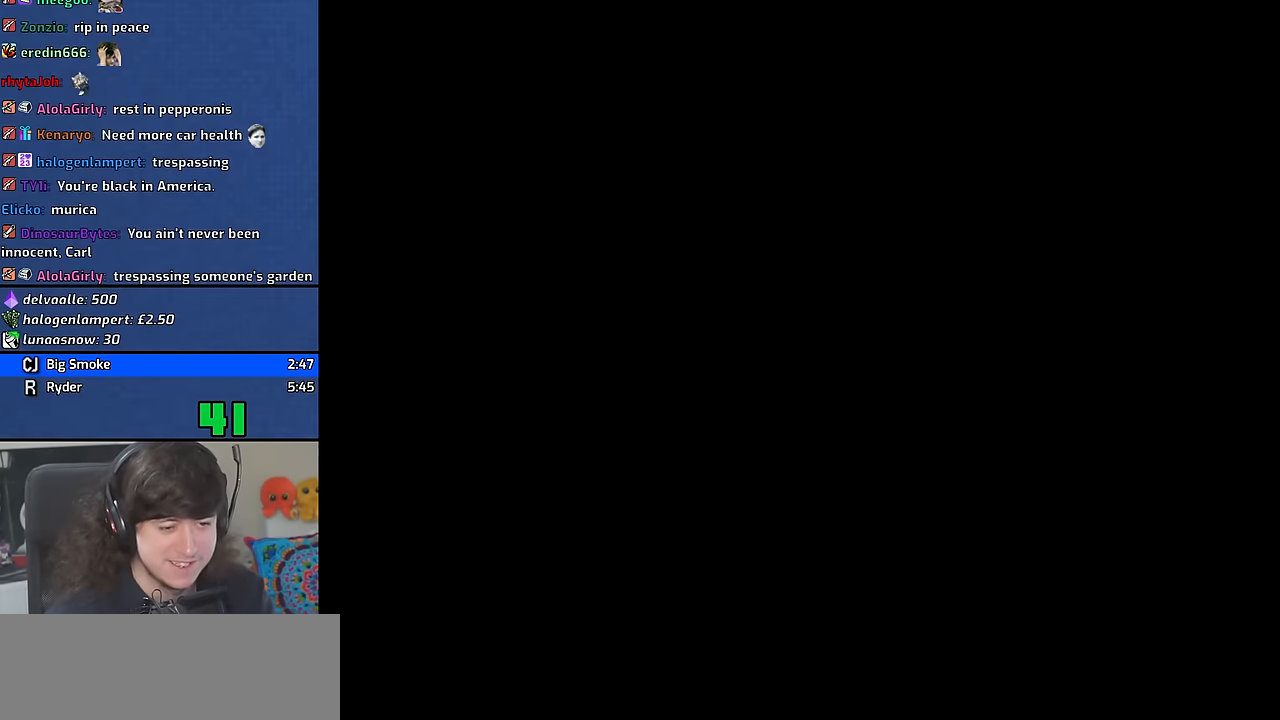
{"keys": ["space"], "mouse": [], "events": [[16, "space", "down"], [50, "d", "up"], [100, "a", "down"], [100, "w", "down"], [116, "space", "up"], [166, "a", "up"], [166, "w", "up"], [216, "d", "down"], [216, "space", "down"], [266, "d", "up"], [300, "a", "down"], [300, "w", "down"], [333, "space", "up"], [383, "a", "up"], [400, "d", "down"], [400, "w", "up"], [416, "space", "down"], [483, "d", "up"]]}
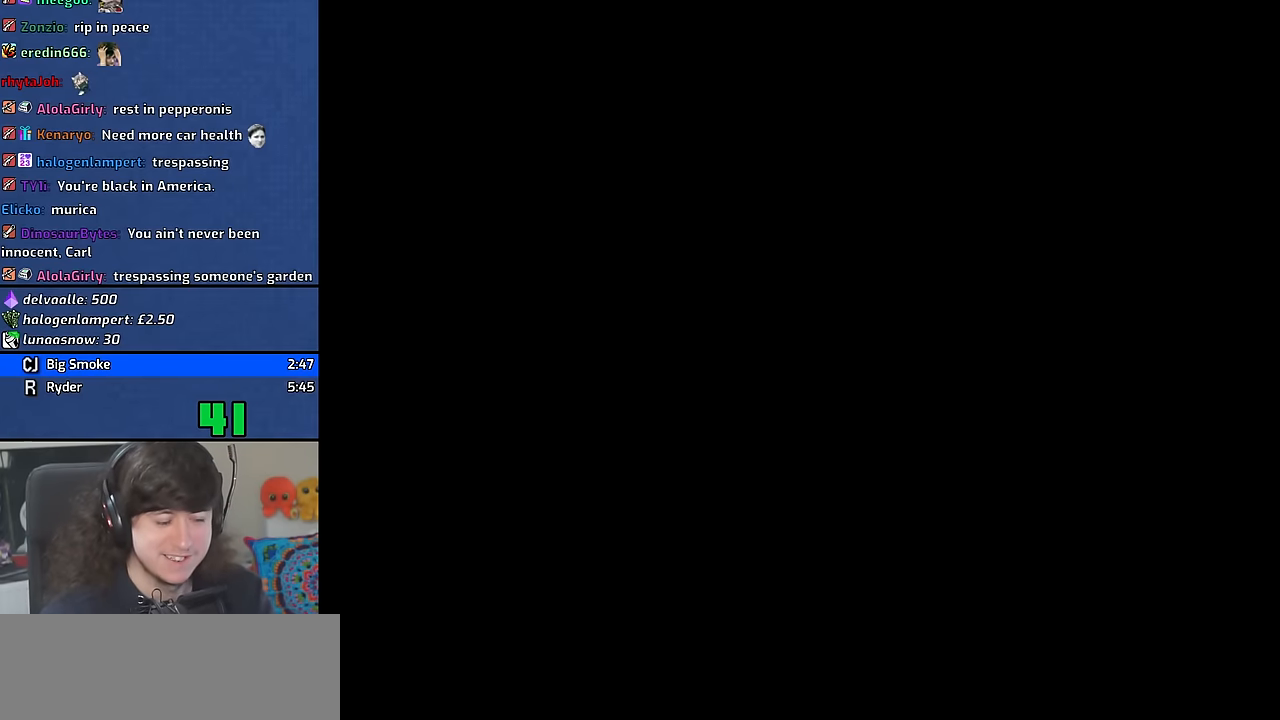
{"keys": ["a", "space", "w"], "mouse": [], "events": [[33, "a", "down"], [33, "w", "down"], [66, "space", "up"], [116, "a", "up"], [133, "w", "up"], [150, "d", "down"], [166, "space", "down"], [216, "d", "up"], [250, "a", "down"], [250, "w", "down"], [283, "space", "up"], [350, "a", "up"], [366, "w", "up"], [383, "d", "down"], [416, "space", "down"], [466, "d", "up"], [483, "a", "down"], [483, "w", "down"]]}
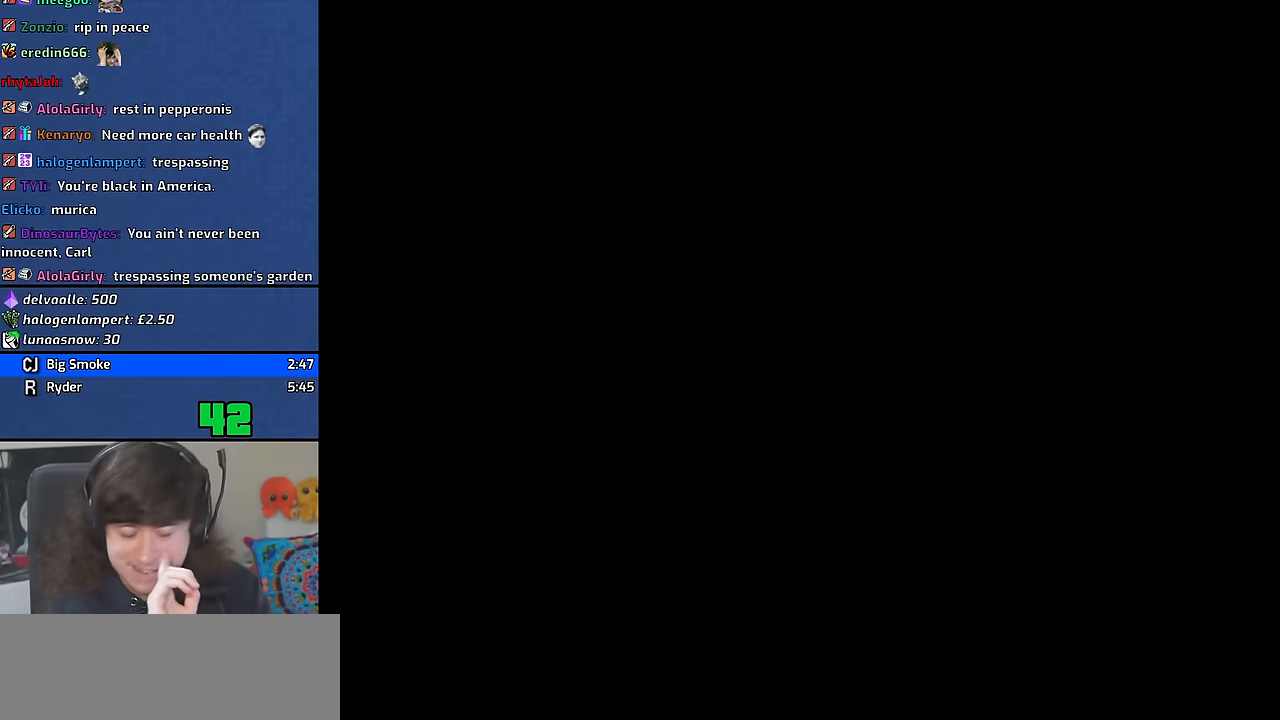
{"keys": ["space"], "mouse": [], "events": [[50, "space", "up"], [83, "w", "up"], [100, "a", "up"], [133, "d", "down"], [150, "space", "down"], [216, "d", "up"], [250, "a", "down"], [283, "w", "down"], [316, "space", "up"], [366, "a", "up"], [366, "w", "up"], [433, "space", "down"]]}
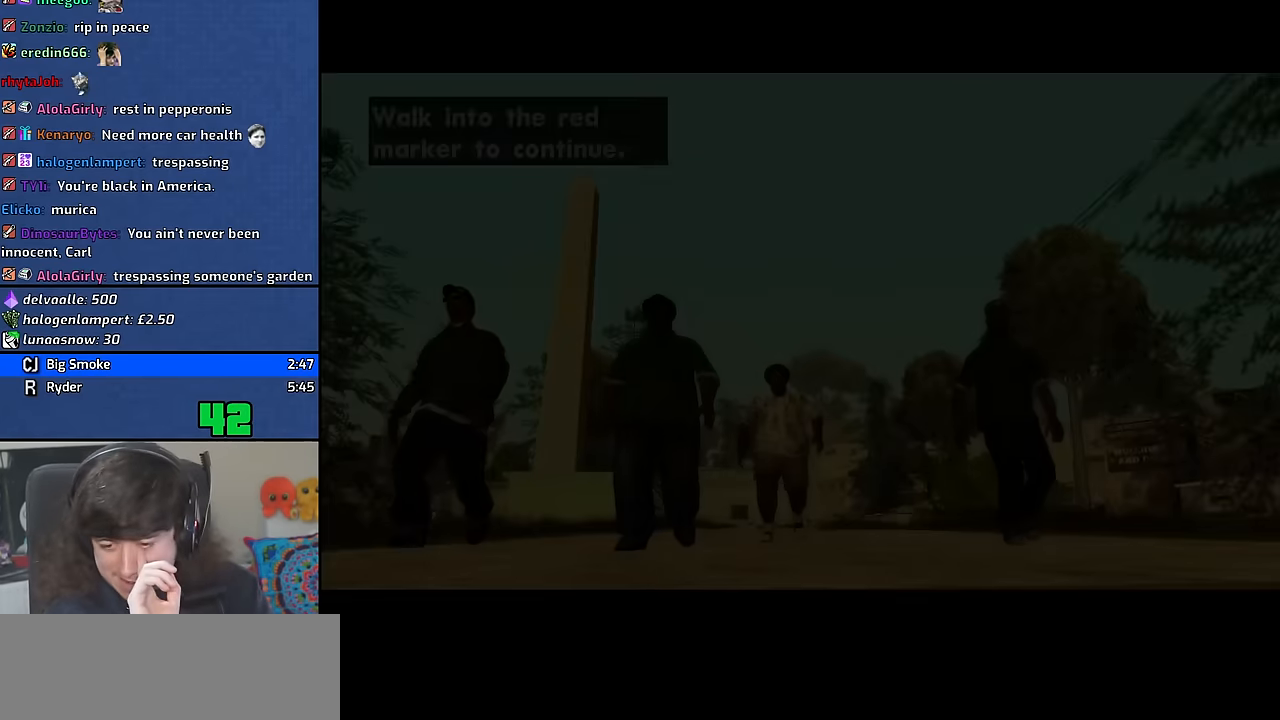
{"keys": ["space"], "mouse": [], "events": [[16, "a", "down"], [33, "space", "up"], [83, "a", "up"], [133, "d", "down"], [183, "space", "down"], [233, "d", "up"], [250, "a", "down"], [250, "w", "down"], [316, "space", "up"], [383, "a", "up"], [383, "w", "up"], [400, "d", "down"], [450, "space", "down"], [466, "d", "up"]]}
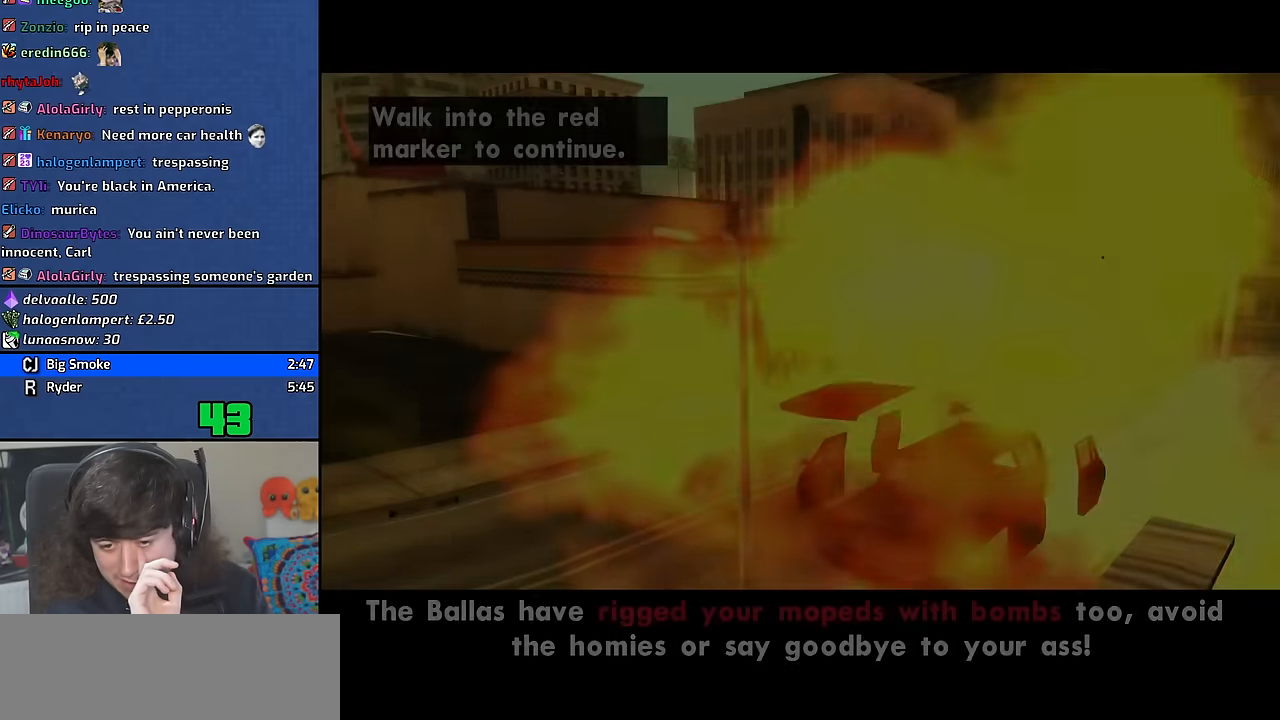
{"keys": [], "mouse": [], "events": [[16, "space", "up"]]}